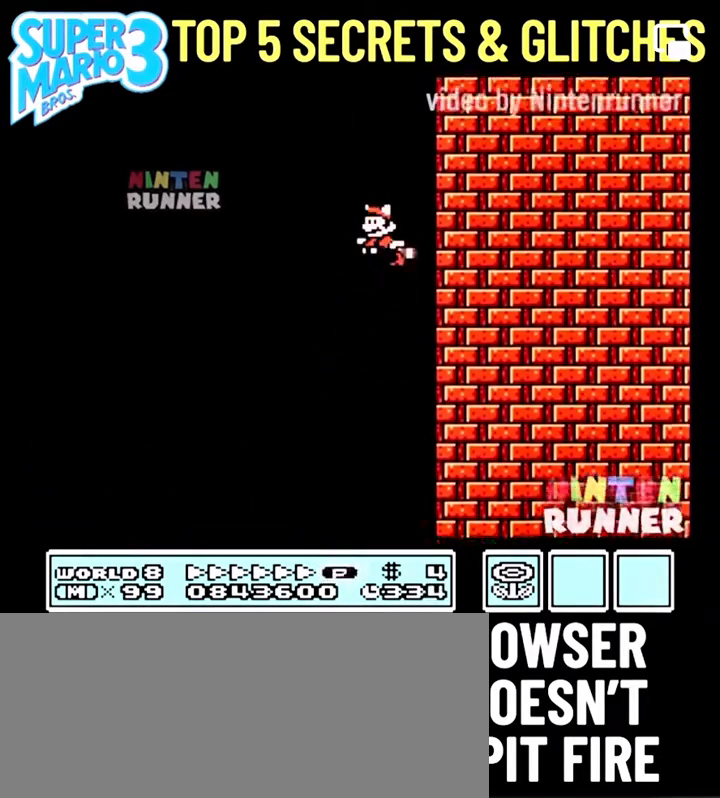
Gameplay with a controller (Nintendo layout); each line is a JSON object with the inputs held at the frame after it. "events" lists button and stick changes between this image and that frame as [ms after this image, input, new state], when the widget could be followed in between. Not read: L3 R3.
{"buttons": ["A", "B", "DPAD_RIGHT"], "events": [[22, "A", "up"], [132, "A", "down"], [132, "DPAD_LEFT", "up"], [154, "DPAD_RIGHT", "down"], [198, "A", "up"], [285, "DPAD_RIGHT", "up"], [329, "A", "down"], [329, "DPAD_LEFT", "down"], [395, "A", "up"], [461, "DPAD_LEFT", "up"], [461, "DPAD_RIGHT", "down"], [483, "A", "down"]]}
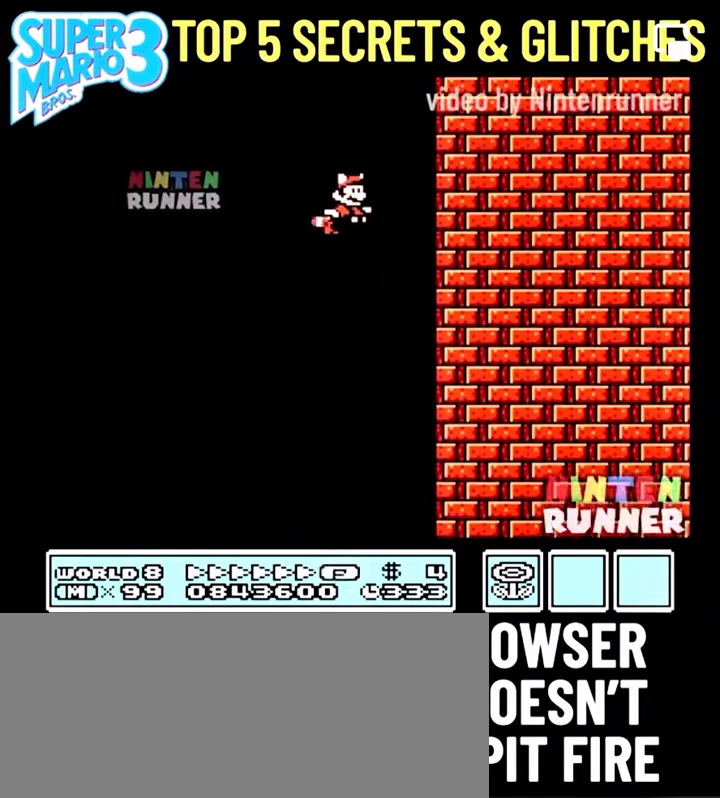
{"buttons": ["B", "DPAD_RIGHT"], "events": [[65, "A", "up"], [175, "A", "down"], [263, "A", "up"], [372, "A", "down"], [438, "A", "up"]]}
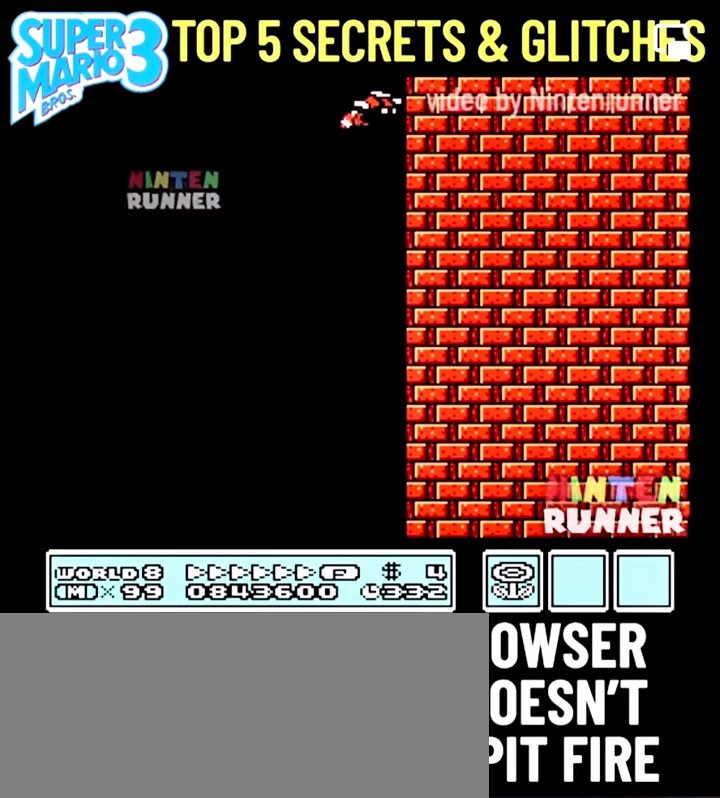
{"buttons": ["B", "DPAD_RIGHT"], "events": [[43, "A", "down"], [131, "A", "up"], [241, "A", "down"], [306, "A", "up"], [394, "A", "down"], [460, "A", "up"]]}
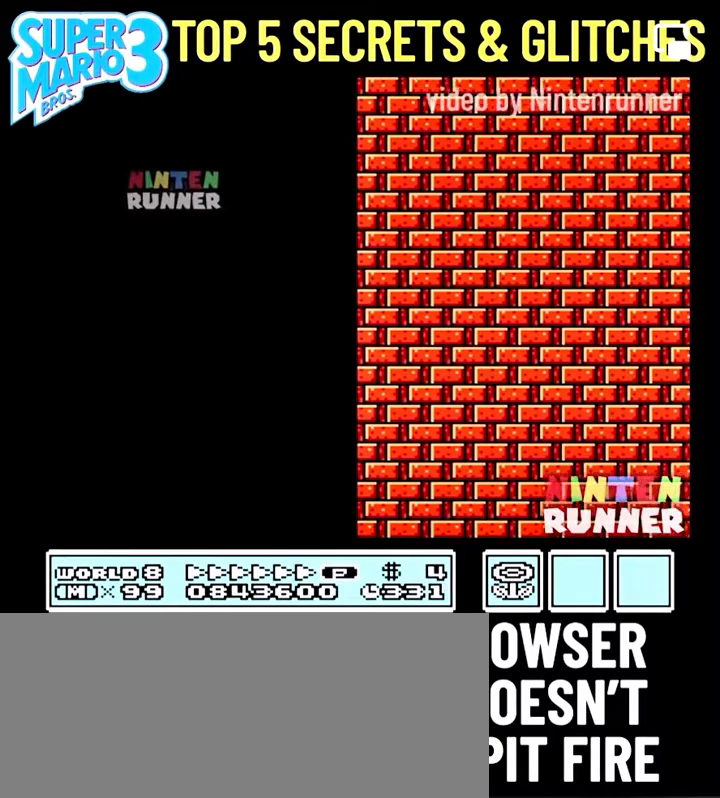
{"buttons": ["B", "DPAD_RIGHT"], "events": []}
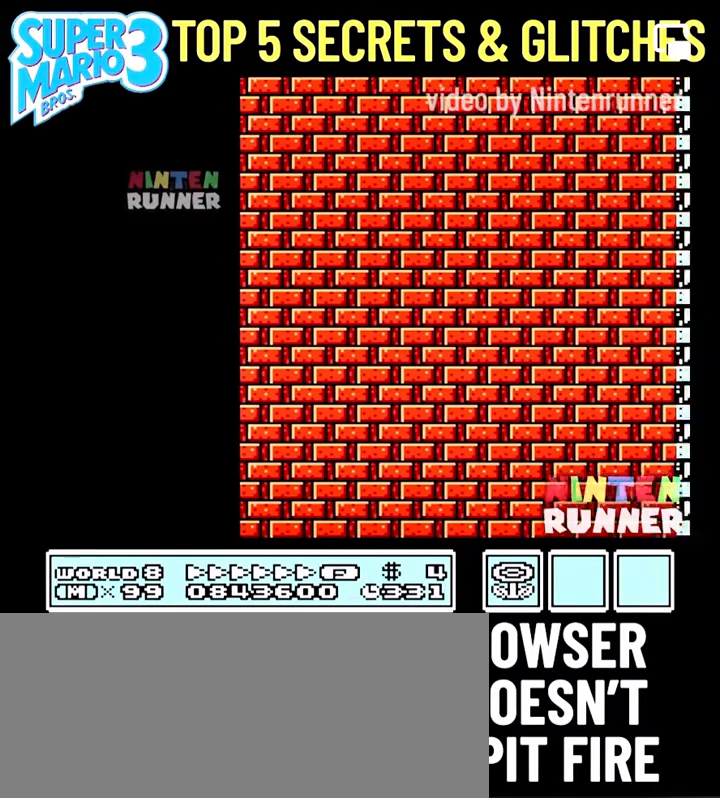
{"buttons": ["B", "DPAD_RIGHT"], "events": []}
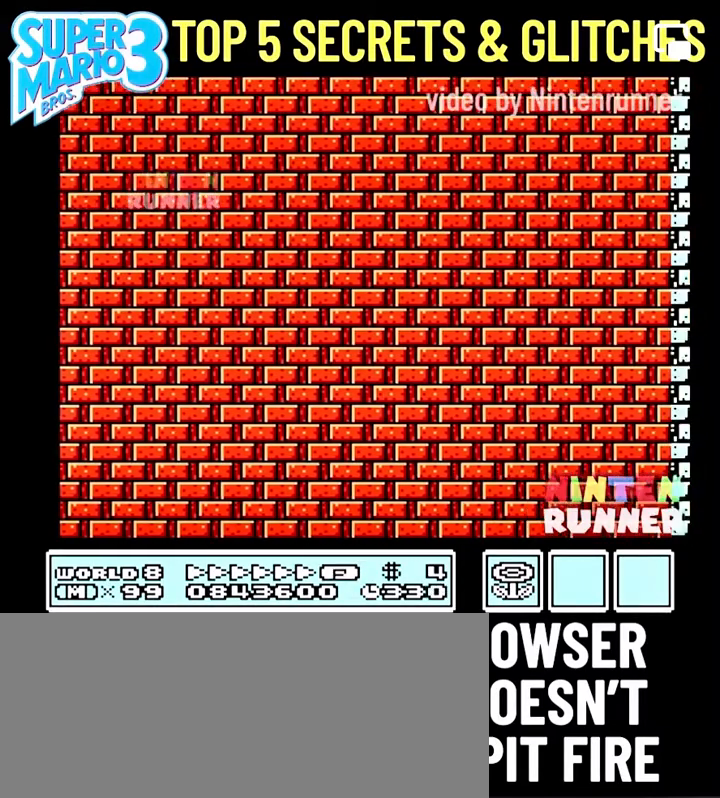
{"buttons": ["B", "DPAD_RIGHT"], "events": []}
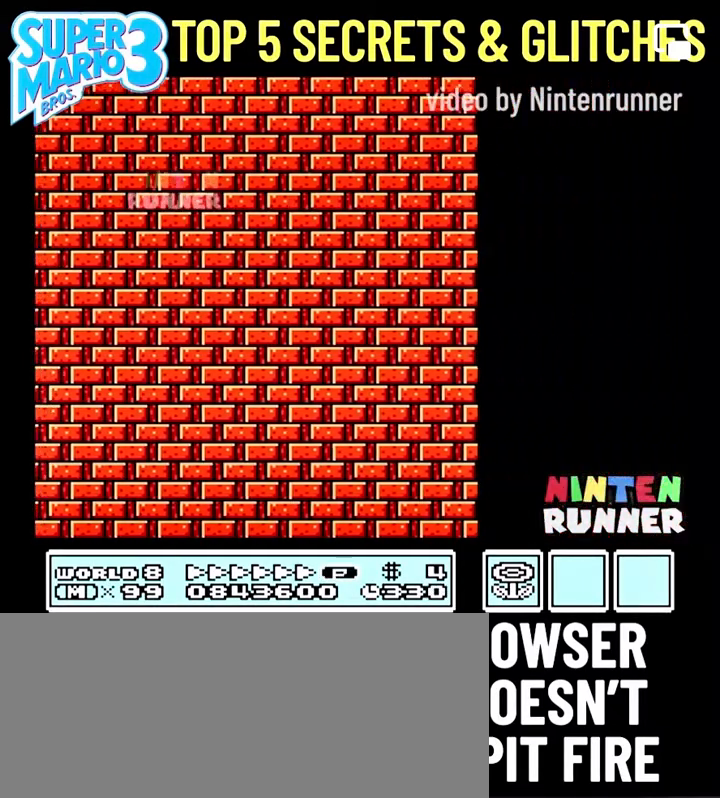
{"buttons": ["B", "DPAD_RIGHT"], "events": []}
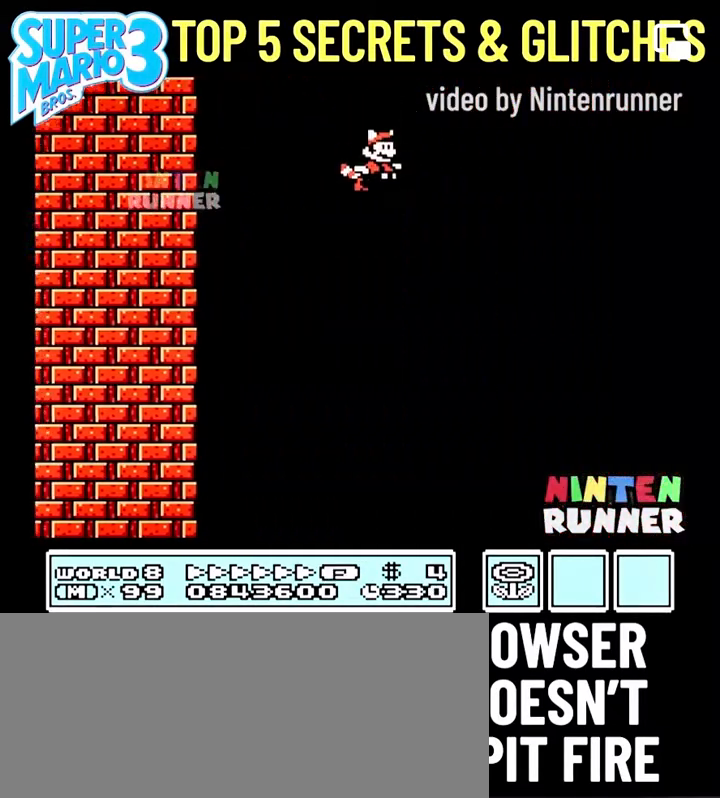
{"buttons": ["B", "DPAD_RIGHT"], "events": []}
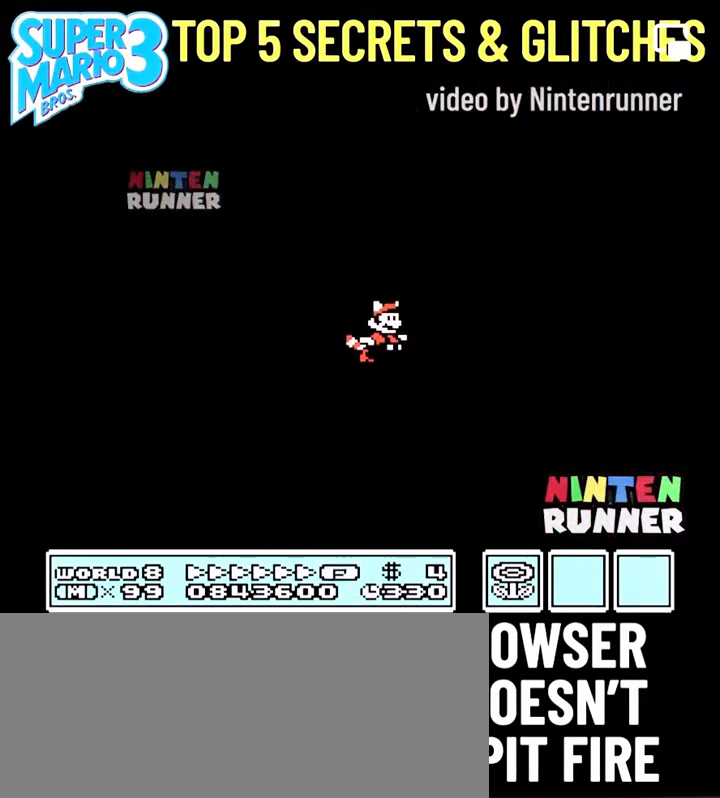
{"buttons": ["B", "DPAD_LEFT"], "events": [[66, "DPAD_RIGHT", "up"], [197, "DPAD_LEFT", "down"]]}
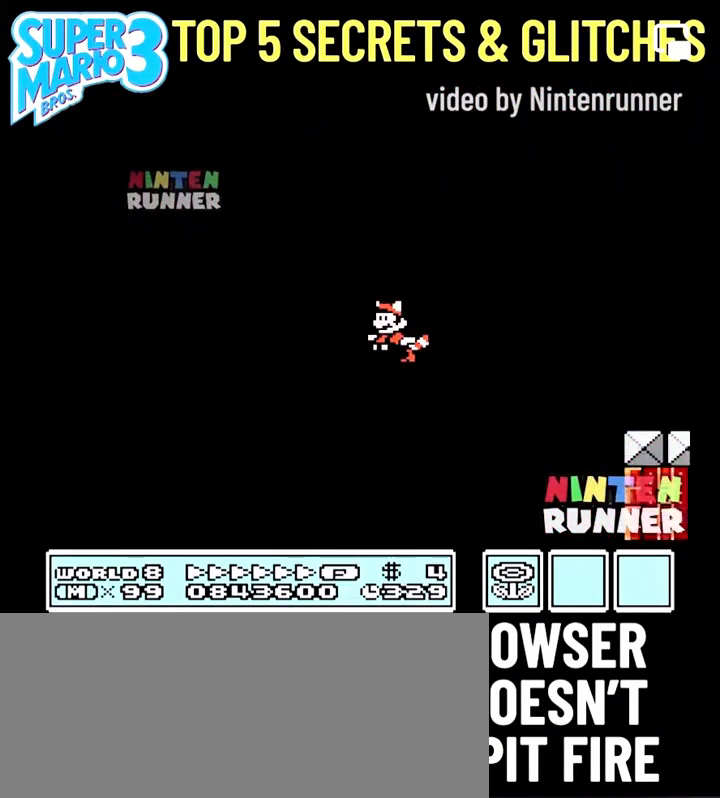
{"buttons": ["B"], "events": [[307, "DPAD_LEFT", "up"]]}
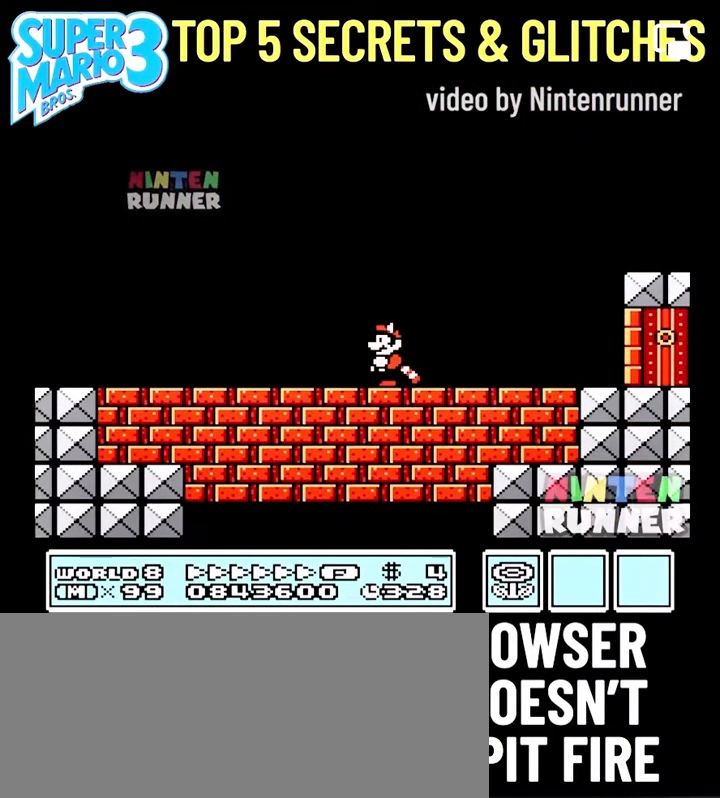
{"buttons": ["B"], "events": [[153, "DPAD_RIGHT", "down"], [241, "DPAD_RIGHT", "up"]]}
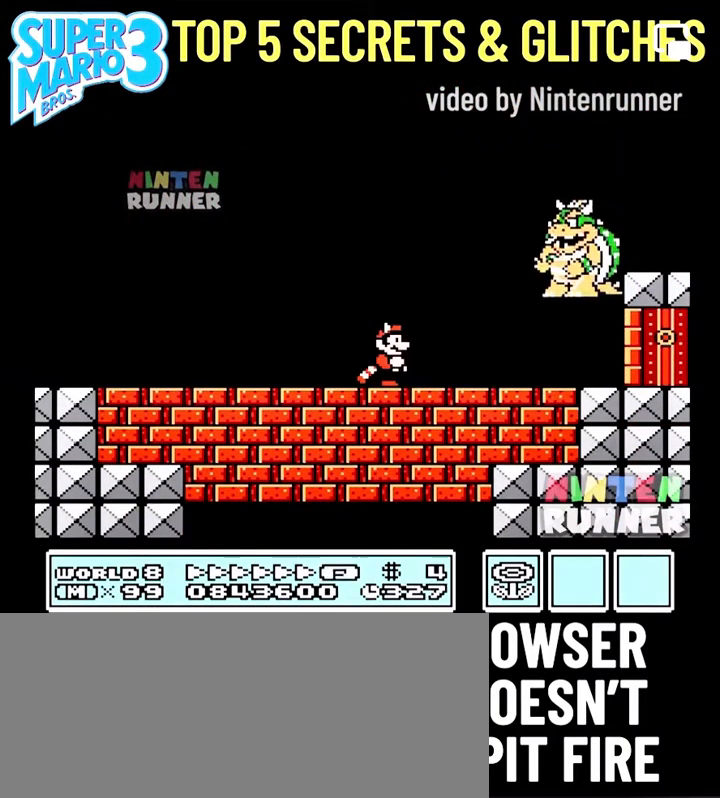
{"buttons": ["B"], "events": []}
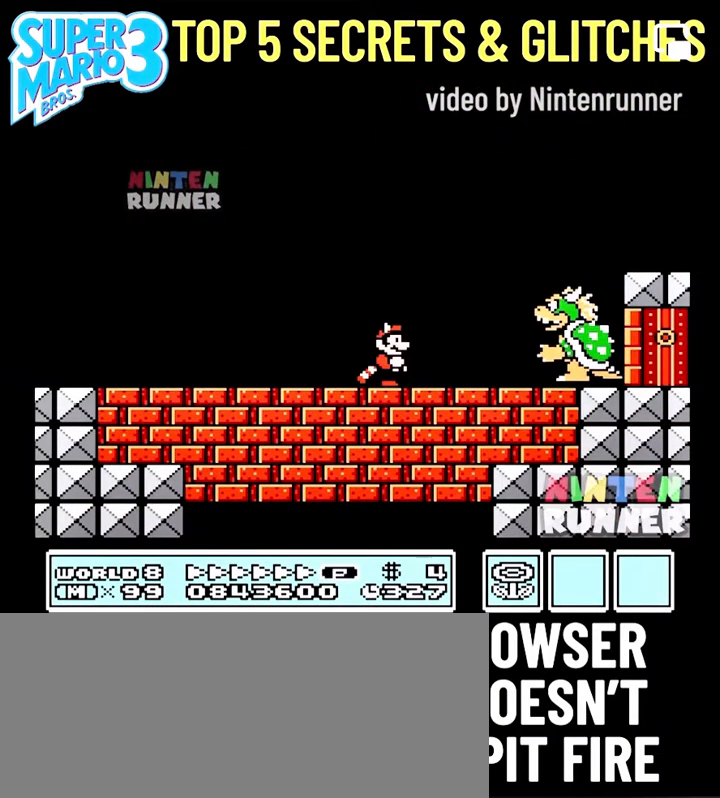
{"buttons": ["B"], "events": []}
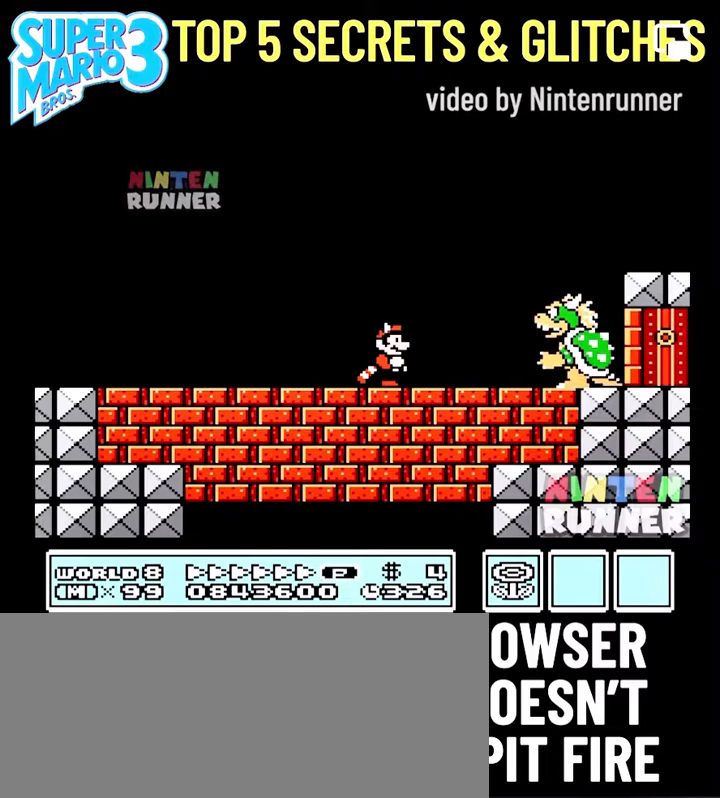
{"buttons": ["B"], "events": [[22, "DPAD_RIGHT", "down"], [154, "DPAD_RIGHT", "up"], [329, "DPAD_LEFT", "down"], [460, "DPAD_LEFT", "up"]]}
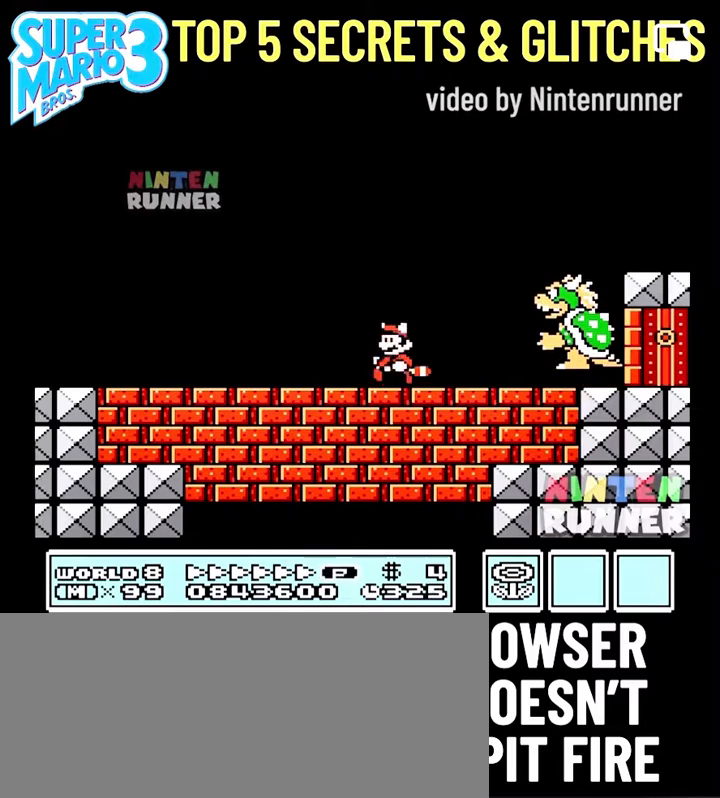
{"buttons": ["B"], "events": [[88, "DPAD_RIGHT", "down"], [219, "DPAD_RIGHT", "up"]]}
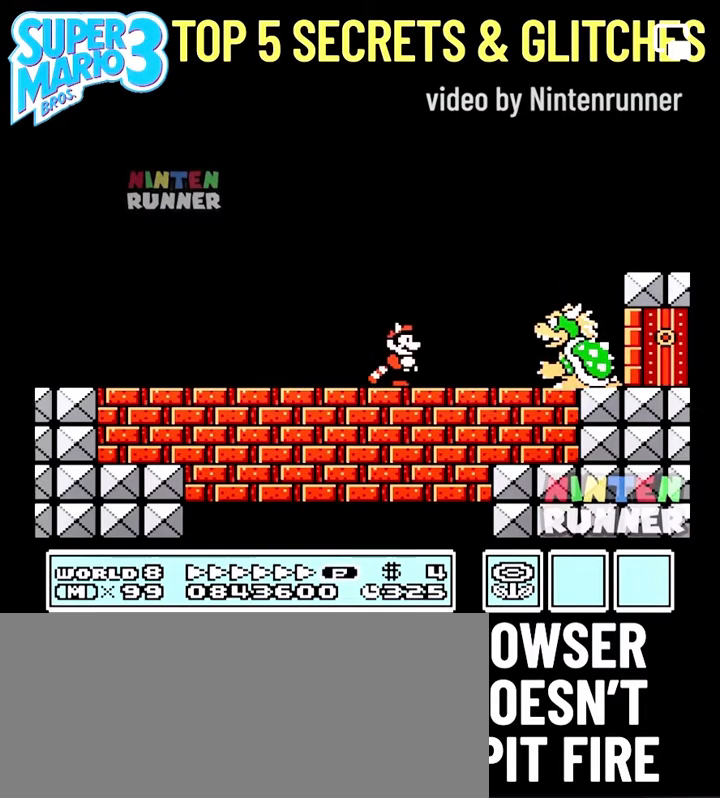
{"buttons": ["B"], "events": [[44, "DPAD_LEFT", "down"], [285, "DPAD_LEFT", "up"], [329, "DPAD_RIGHT", "down"], [417, "DPAD_RIGHT", "up"]]}
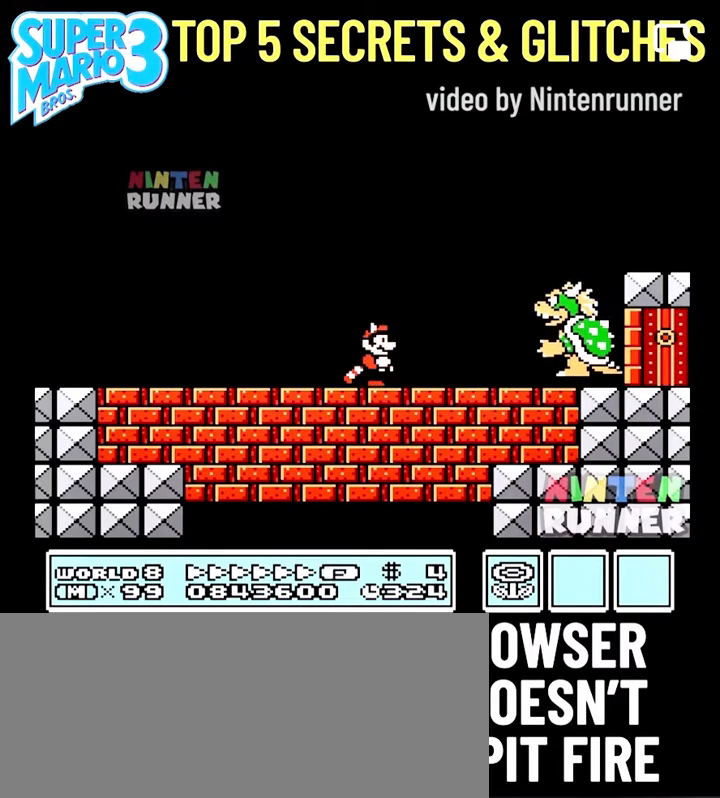
{"buttons": ["B"], "events": []}
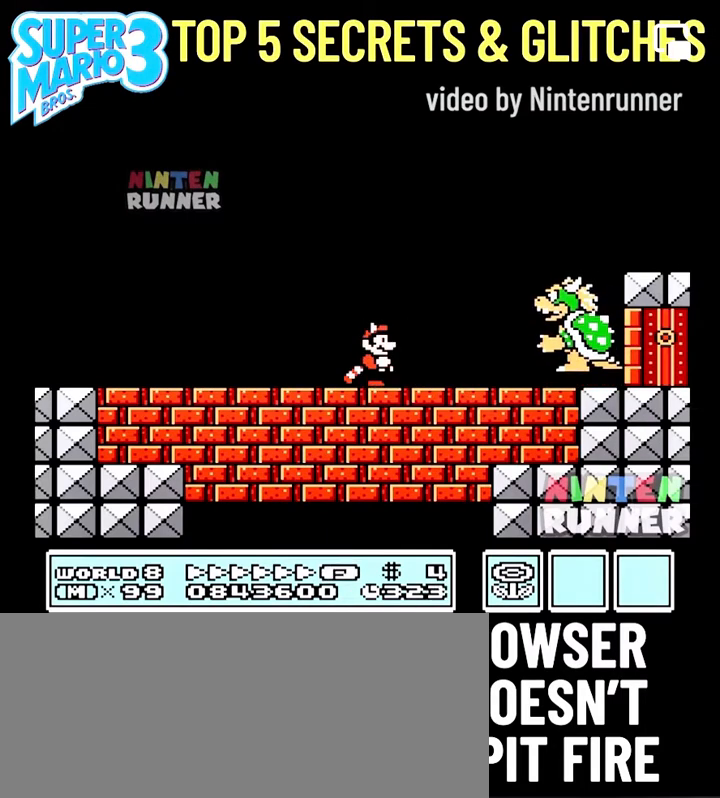
{"buttons": [], "events": [[197, "B", "up"]]}
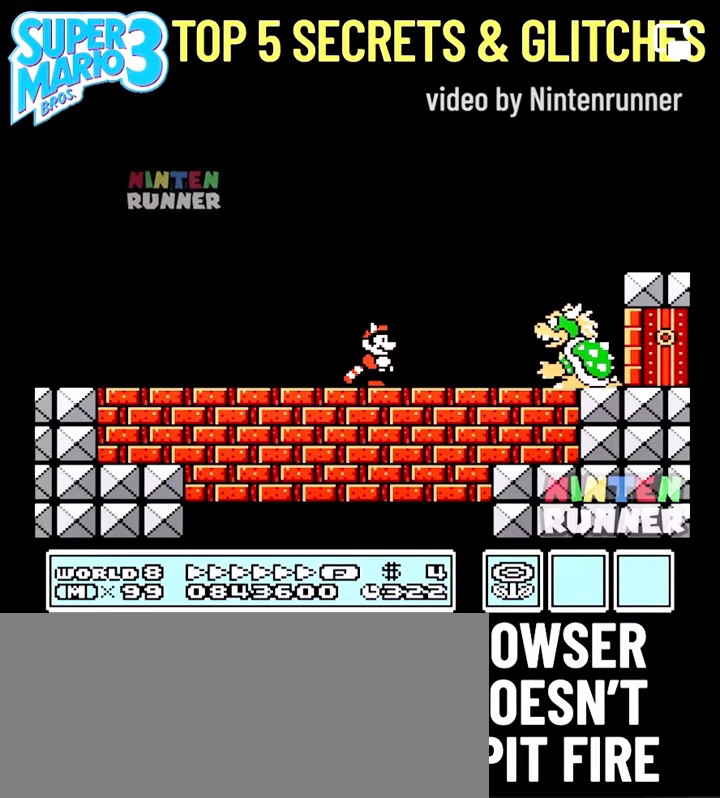
{"buttons": ["B", "DPAD_LEFT"], "events": [[21, "B", "down"], [306, "DPAD_LEFT", "down"]]}
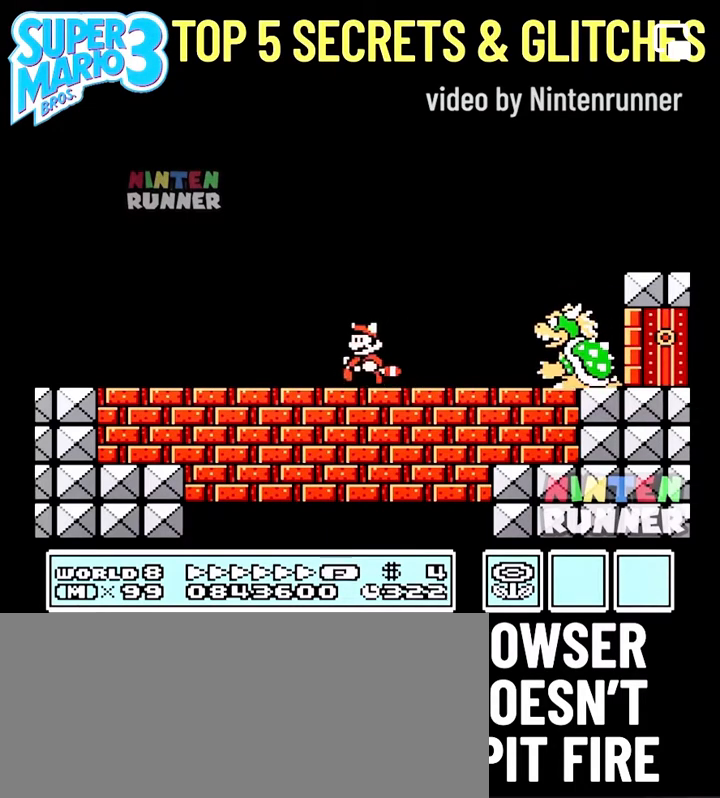
{"buttons": ["B", "DPAD_LEFT"], "events": [[87, "DPAD_LEFT", "up"], [131, "DPAD_RIGHT", "down"], [350, "DPAD_LEFT", "down"], [350, "DPAD_RIGHT", "up"]]}
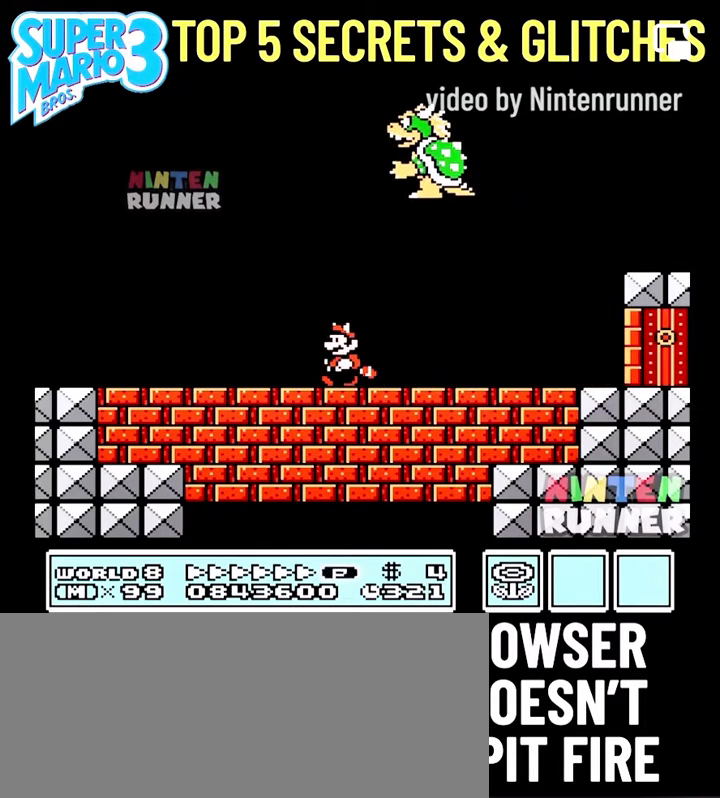
{"buttons": ["B", "DPAD_RIGHT"], "events": [[43, "DPAD_LEFT", "up"], [87, "DPAD_RIGHT", "down"]]}
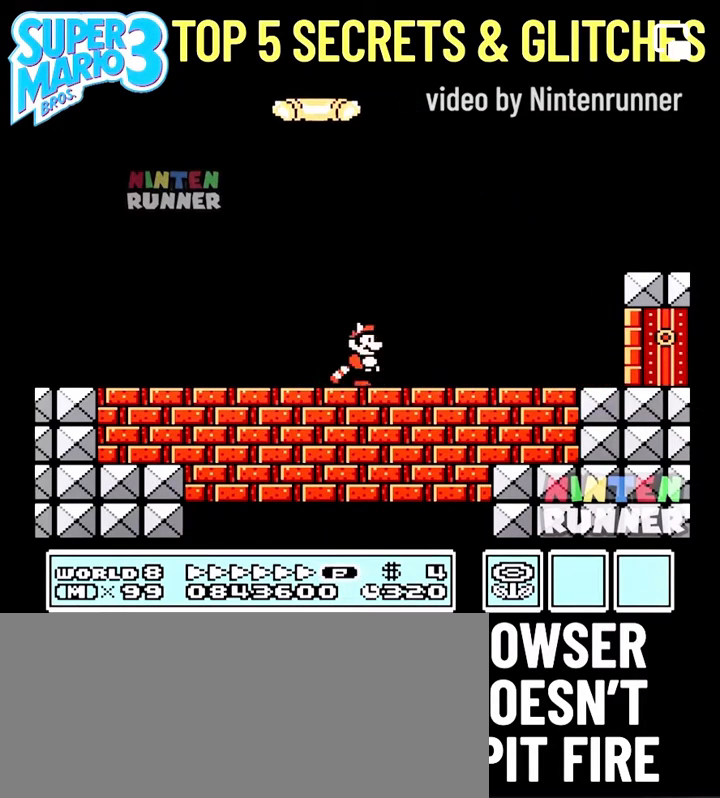
{"buttons": [], "events": [[44, "B", "up"], [44, "DPAD_RIGHT", "up"], [175, "DPAD_RIGHT", "down"], [328, "DPAD_RIGHT", "up"]]}
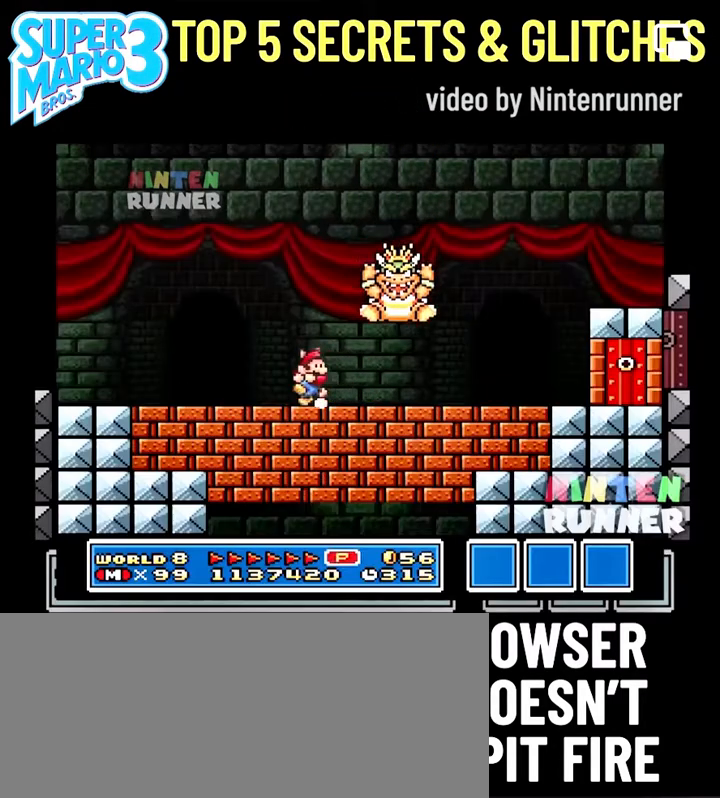
{"buttons": [], "events": []}
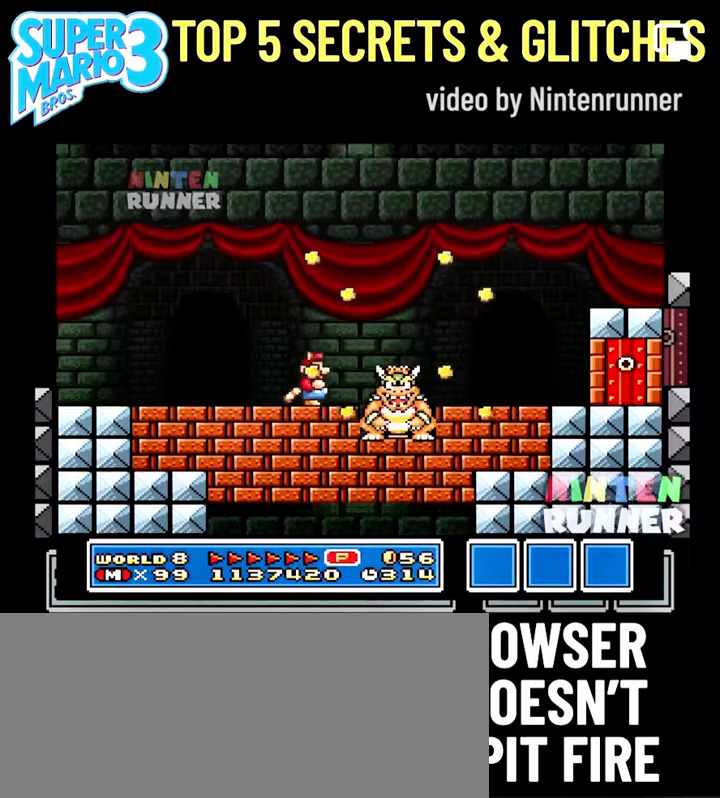
{"buttons": [], "events": []}